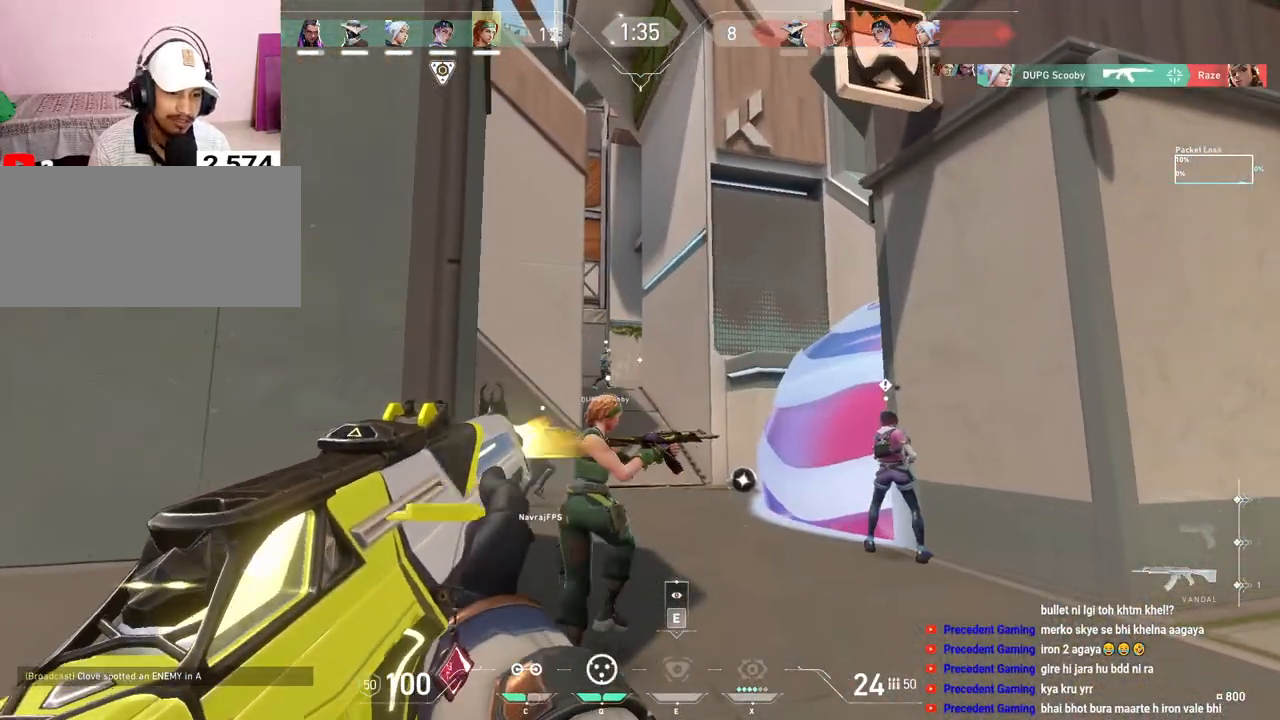
Gameplay with keyboard and mouse; each line is a JSON object with the keys and mouse buttons held at the frame after it. "events" lists presses ("down") and releases ("up") of "a", "ctrl", "d", "f", "q", "r", "s", "shift", "space", "tab", "w", "mouse_left", "mouse_wheel", "mouse_right", "mouse_mb4" and "mouse_mb5" between this image and that frame as [ms after this image, input, new state], when the widget could be followed in between. "mouse_left", "mouse_wheel", "mouse_right", "mouse_mb4", "mouse_mb5" = the "left", "wheel", "right", "mb4", "mb5" buttons of the "mouse" list. No other keys are recorded. "wheel" means that the mouse wheel is clicked or scrolled. Mouse movement is not recorded. Not read: e.
{"keys": ["a", "w"], "mouse": [], "events": [[83, "w", "down"], [183, "mouse_left", "up"], [300, "a", "down"]]}
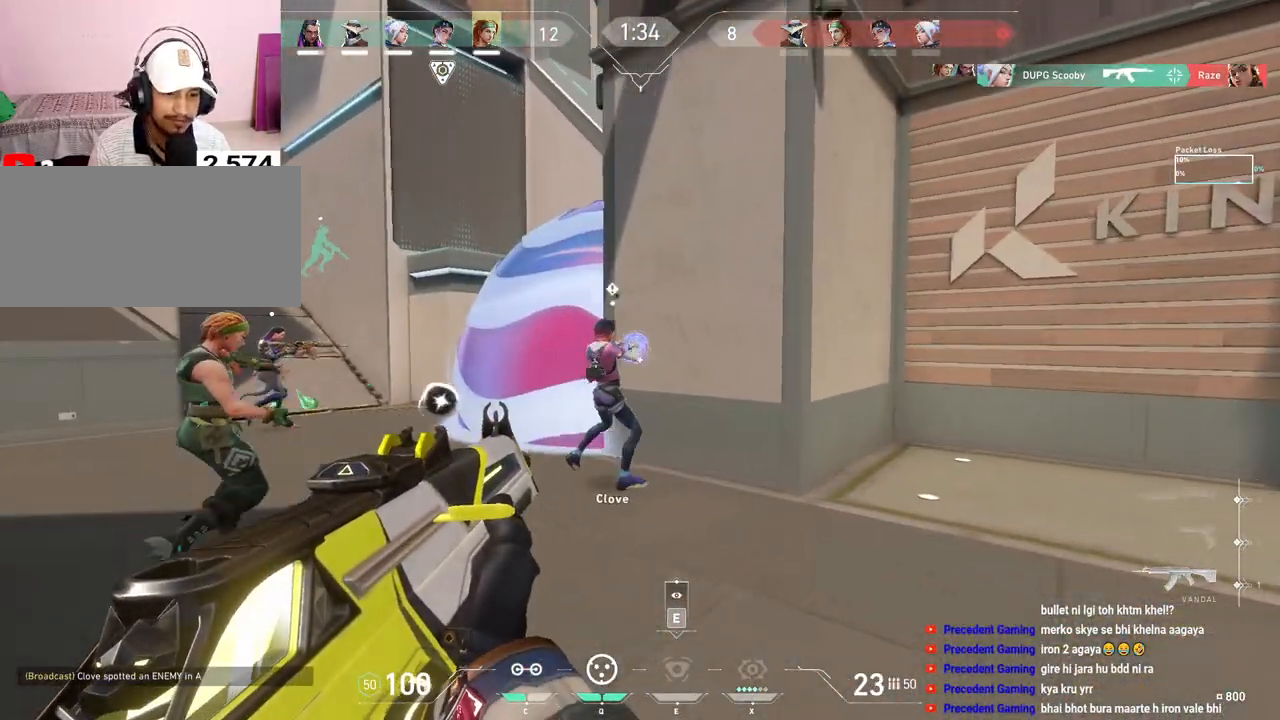
{"keys": ["a"], "mouse": [], "events": [[350, "w", "up"]]}
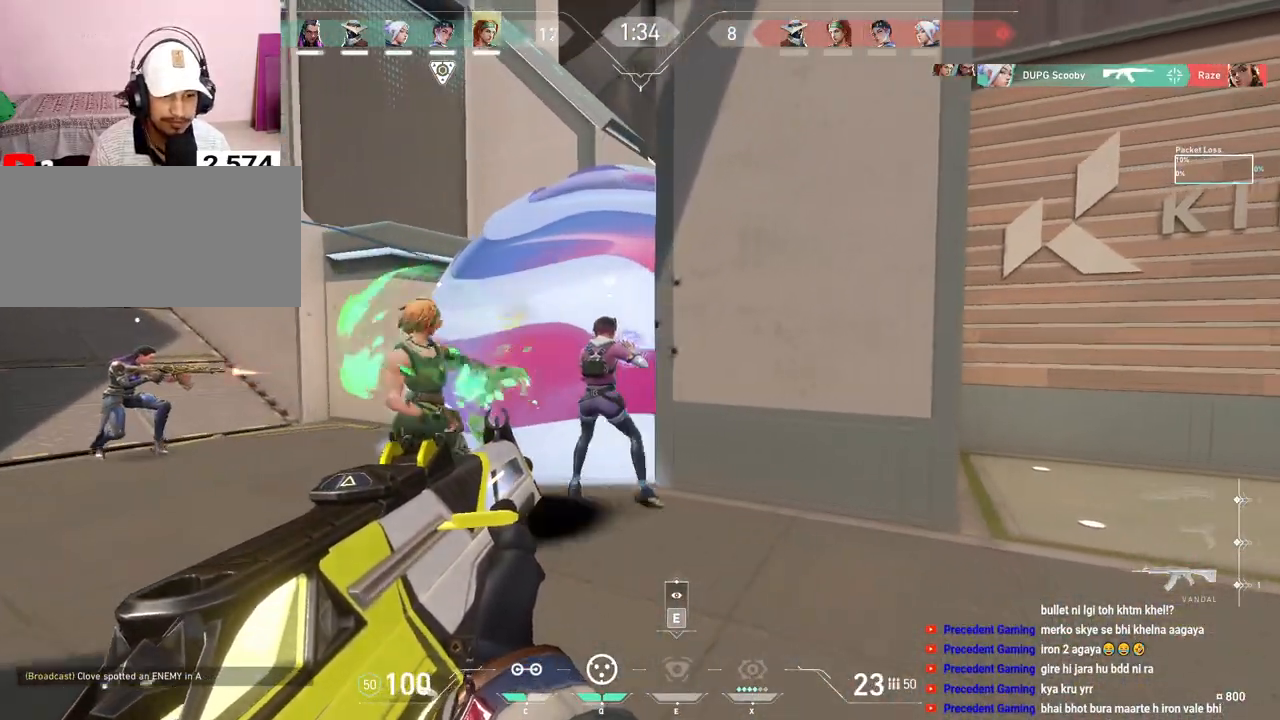
{"keys": [], "mouse": [], "events": [[450, "a", "up"]]}
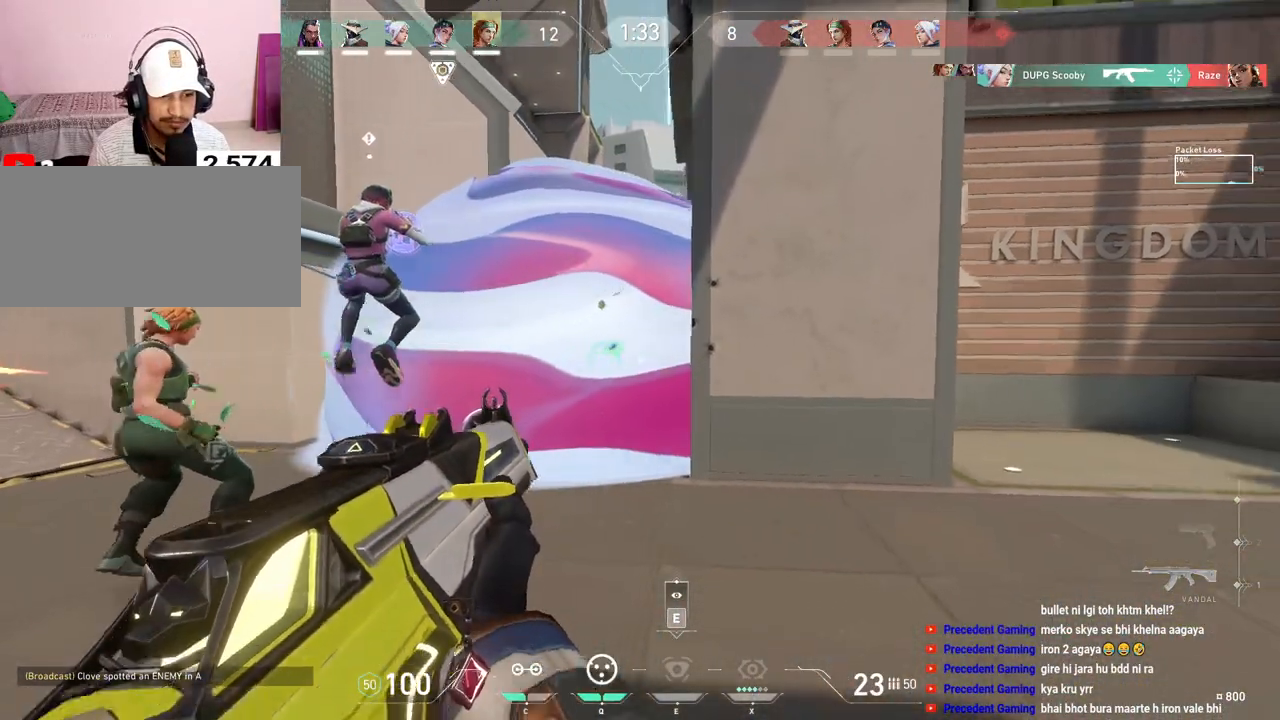
{"keys": [], "mouse": ["left"]}
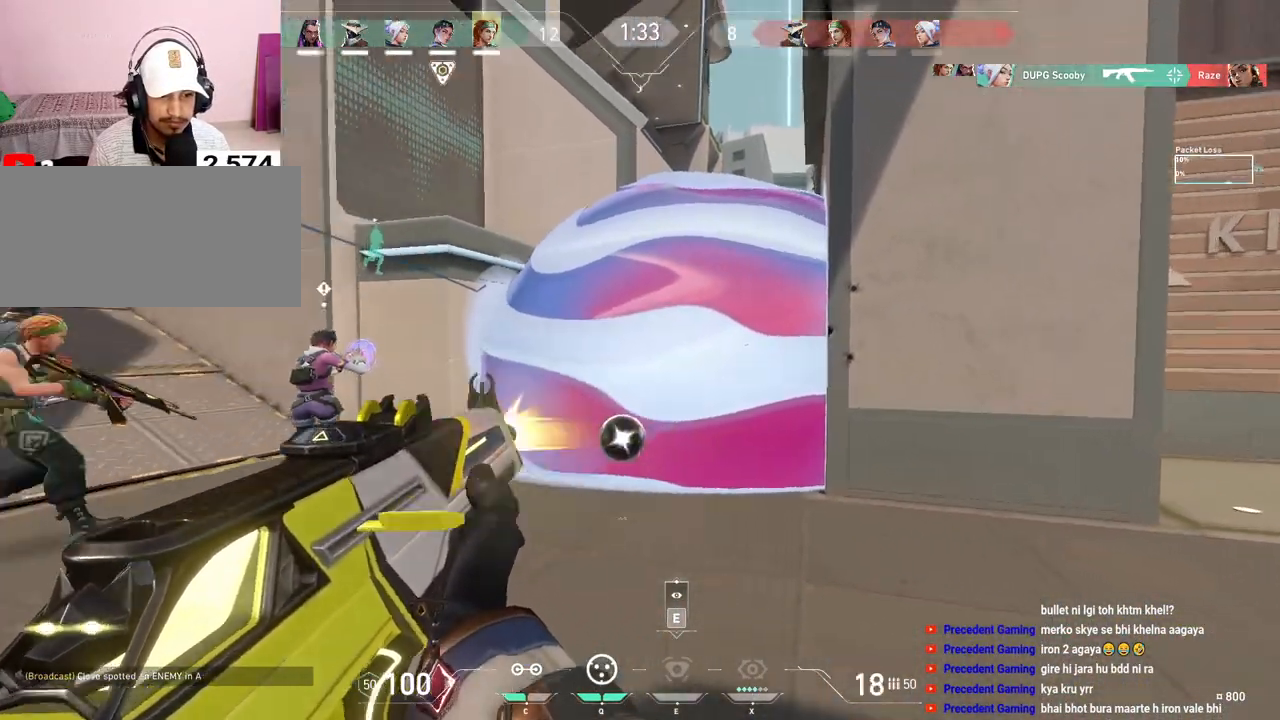
{"keys": [], "mouse": ["left"]}
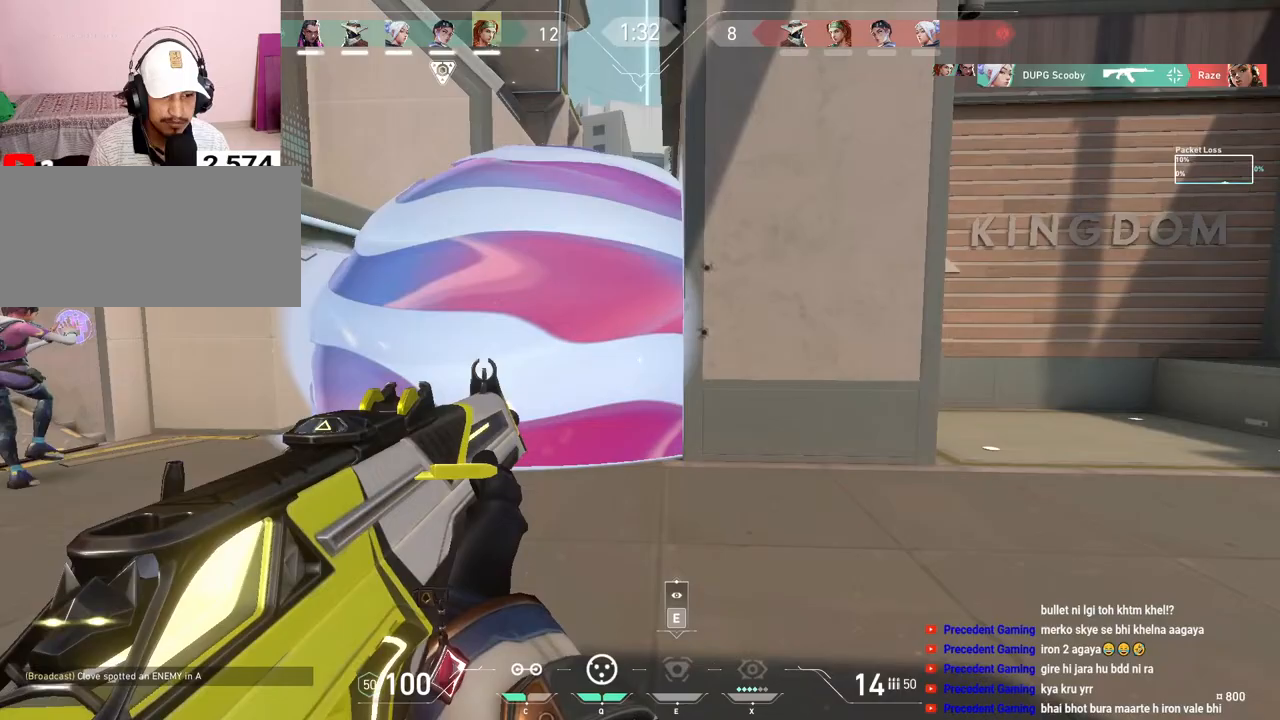
{"keys": ["a"], "mouse": [], "events": [[400, "a", "down"], [400, "mouse_left", "up"]]}
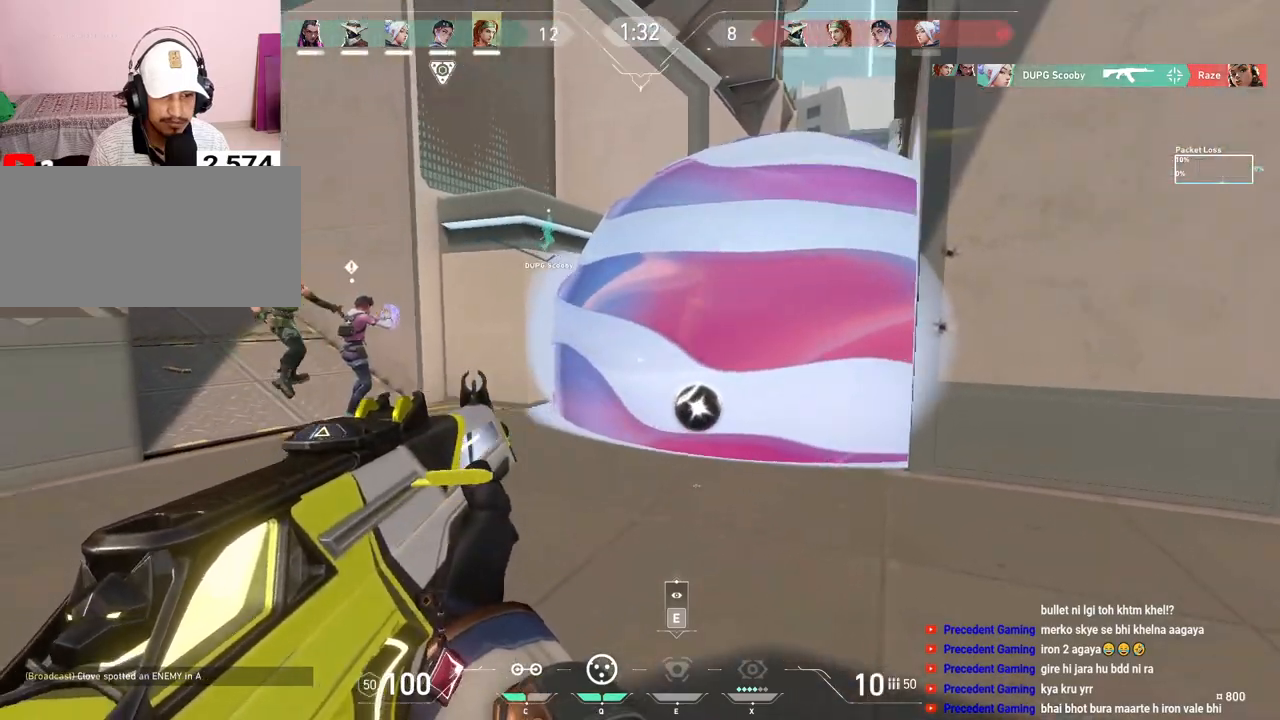
{"keys": [], "mouse": ["left"], "events": [[83, "a", "up"], [250, "mouse_left", "down"]]}
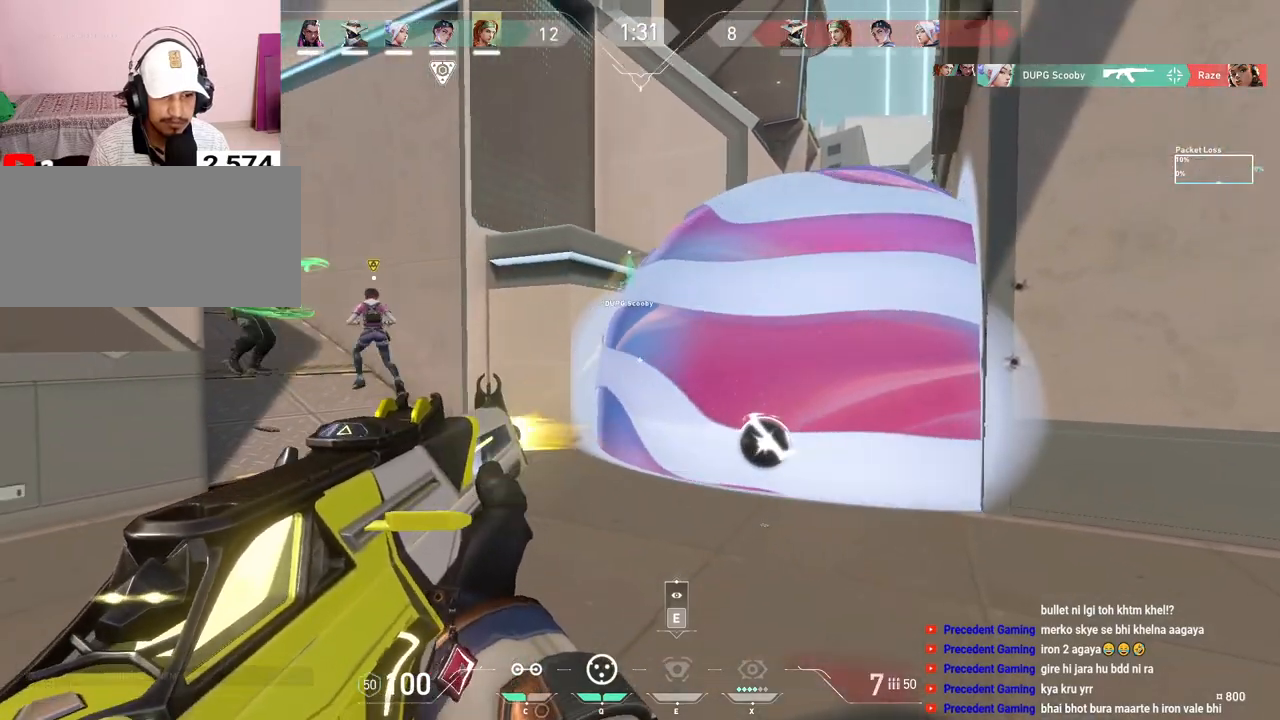
{"keys": ["a"], "mouse": [], "events": [[350, "a", "down"], [350, "mouse_left", "up"]]}
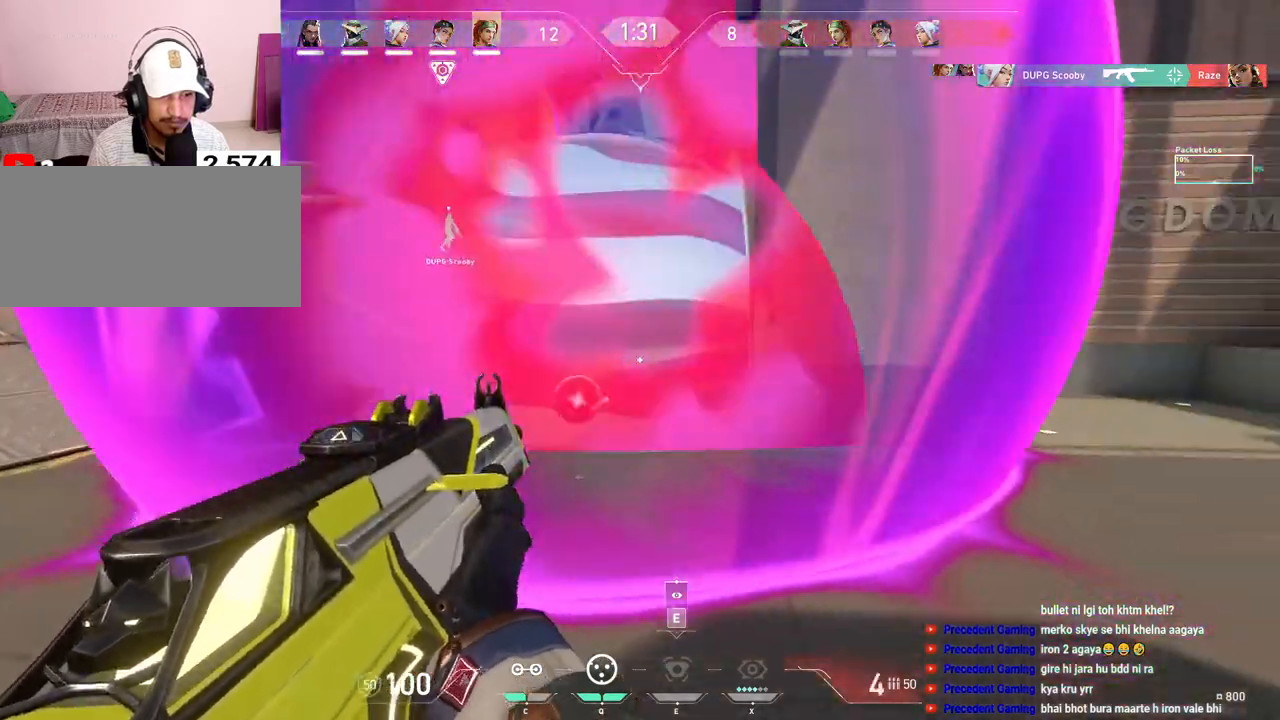
{"keys": [], "mouse": ["left"], "events": [[267, "a", "up"], [400, "mouse_left", "down"]]}